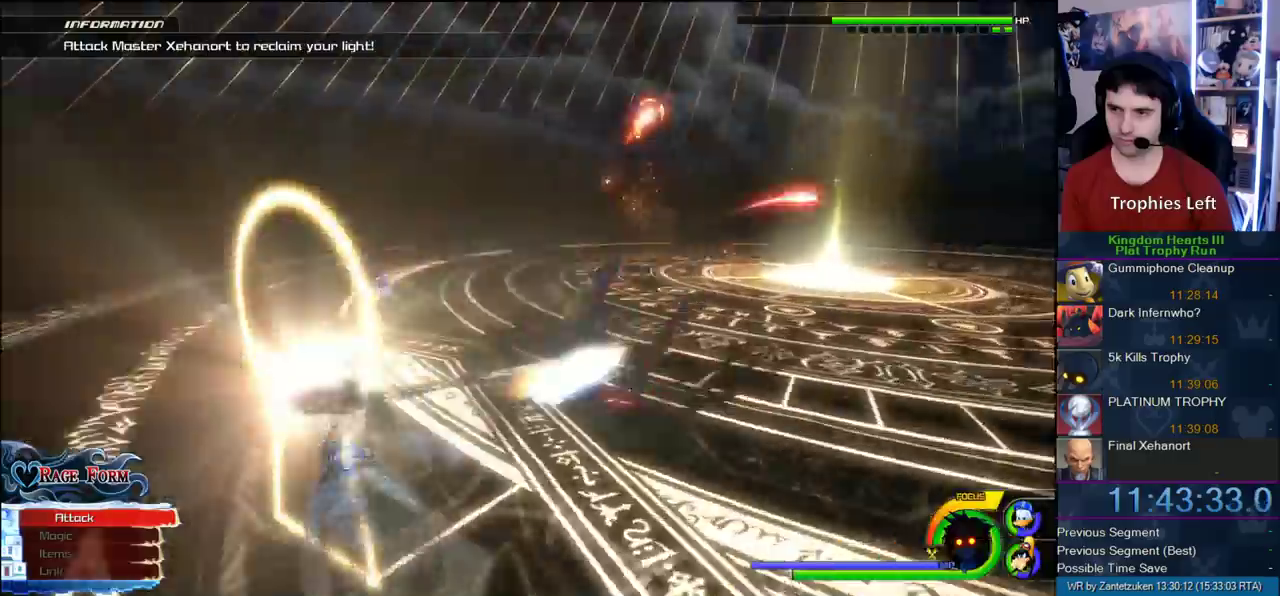
Gameplay with a controller (PlayStation layout); each line is a JSON object with the inputs held at the frame after it. "events" lists button and stick changes between this image and that frame as [ms after this image, input, new state], when the widget could be followed in between. Not read: R3.
{"buttons": ["CIRCLE"], "left_stick": "center", "right_stick": "center", "events": [[67, "CIRCLE", "down"], [133, "CIRCLE", "up"], [200, "CIRCLE", "down"], [283, "CIRCLE", "up"], [383, "CIRCLE", "down"]]}
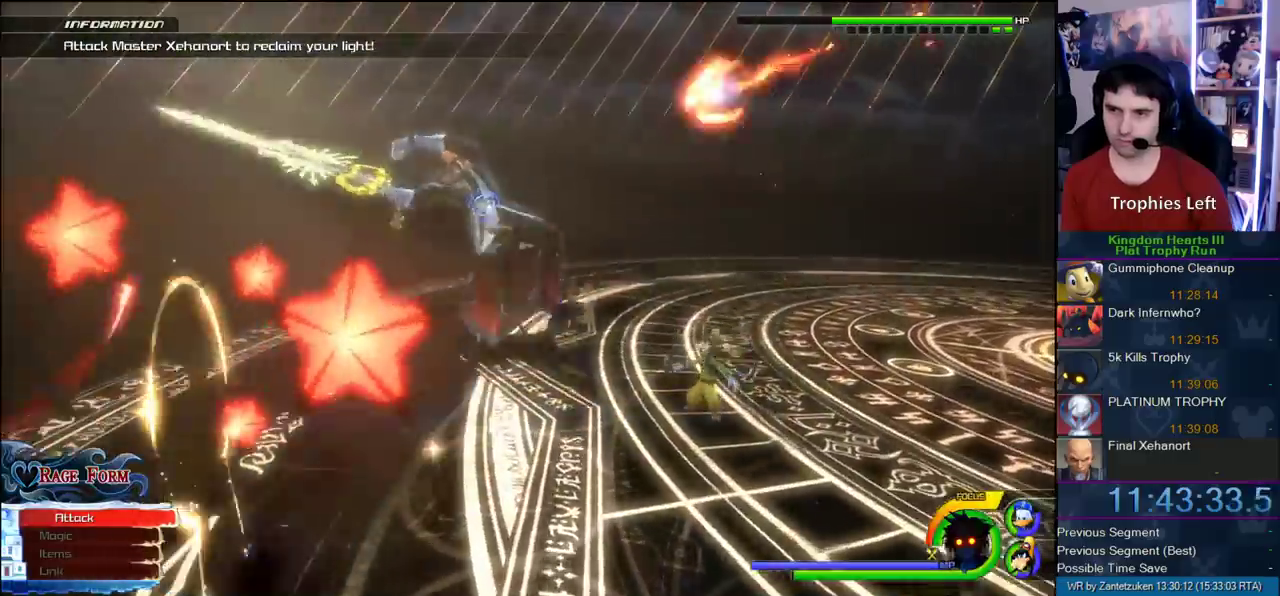
{"buttons": [], "left_stick": "center", "right_stick": "center", "events": [[50, "CIRCLE", "up"], [117, "CIRCLE", "down"], [317, "CIRCLE", "up"], [417, "CIRCLE", "down"], [467, "CIRCLE", "up"]]}
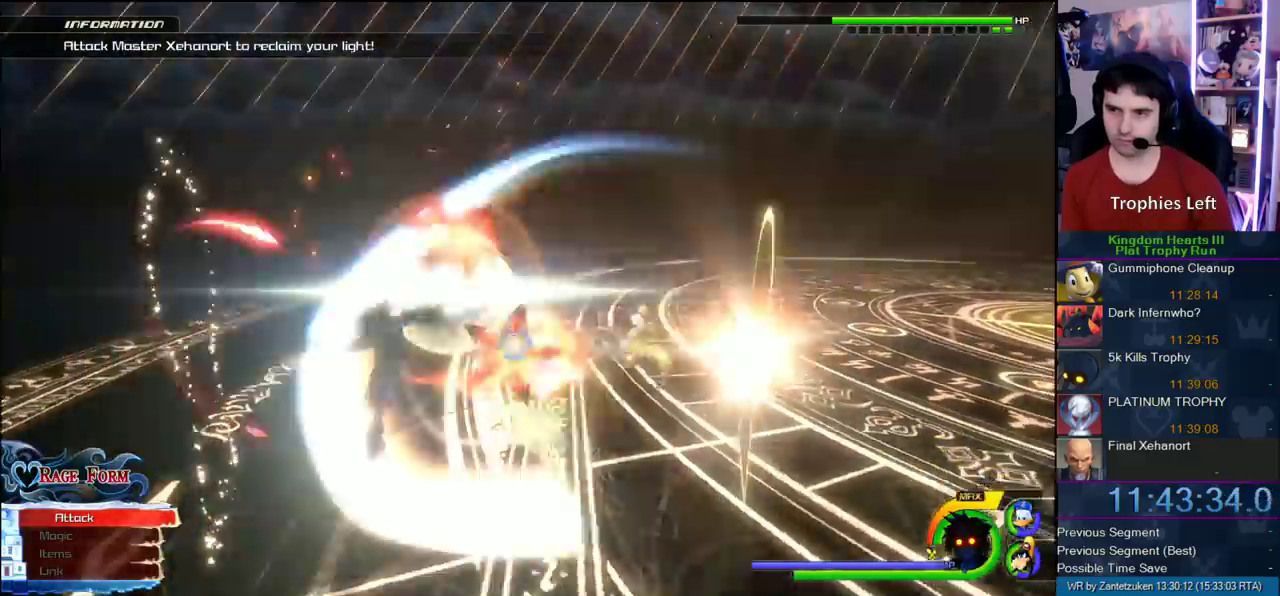
{"buttons": ["CIRCLE"], "left_stick": "center", "right_stick": "center", "events": [[17, "CIRCLE", "down"], [100, "CIRCLE", "up"], [150, "CIRCLE", "down"], [267, "CIRCLE", "up"], [283, "CIRCLE", "down"], [433, "CIRCLE", "up"], [483, "CIRCLE", "down"]]}
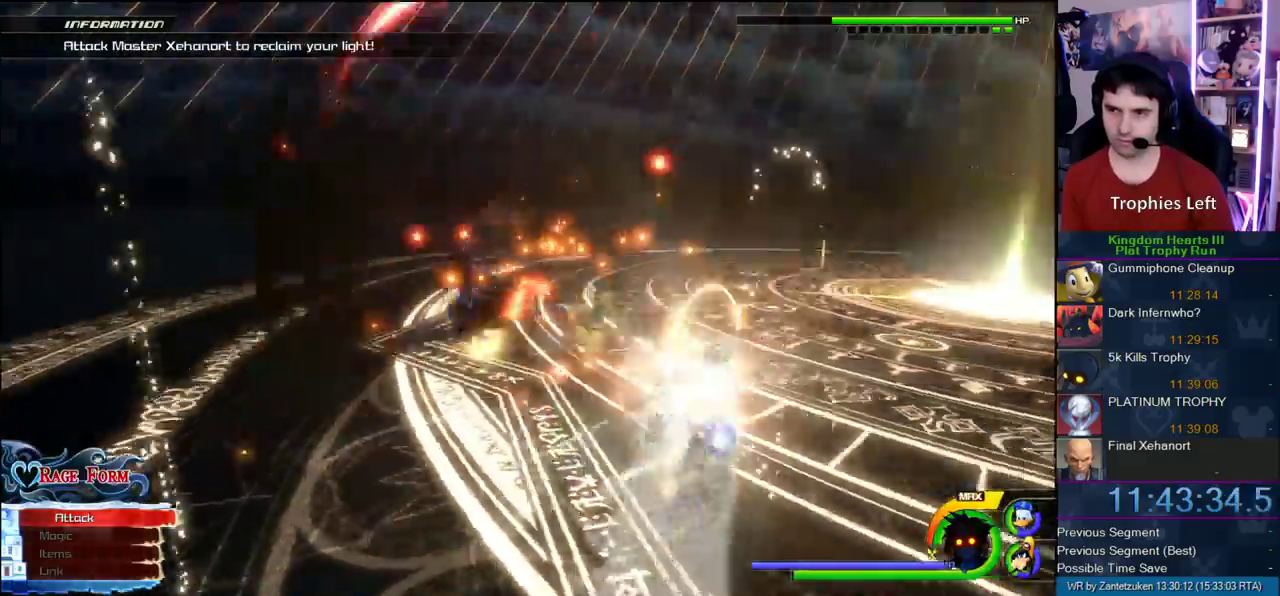
{"buttons": [], "left_stick": "center", "right_stick": "center", "events": [[17, "CIRCLE", "up"], [100, "CIRCLE", "down"], [200, "CIRCLE", "up"], [233, "CIRCLE", "down"], [333, "CIRCLE", "up"], [383, "CIRCLE", "down"], [483, "CIRCLE", "up"]]}
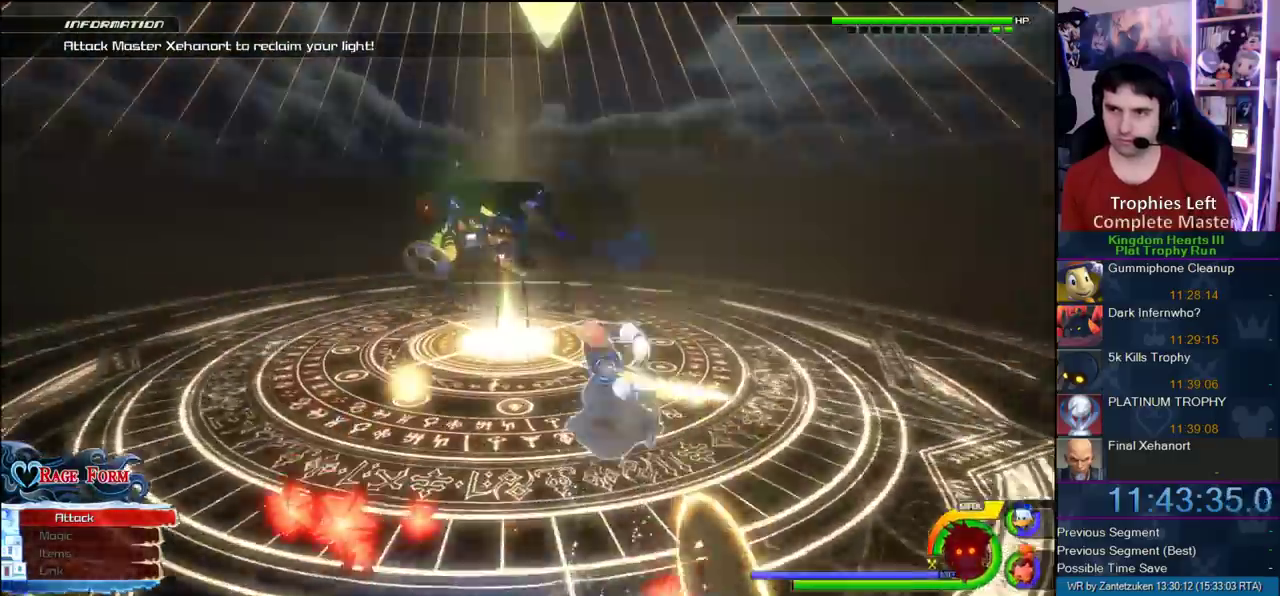
{"buttons": [], "left_stick": "center", "right_stick": "center", "events": [[50, "CIRCLE", "down"], [283, "CIRCLE", "up"], [383, "CROSS", "down"], [483, "CROSS", "up"]]}
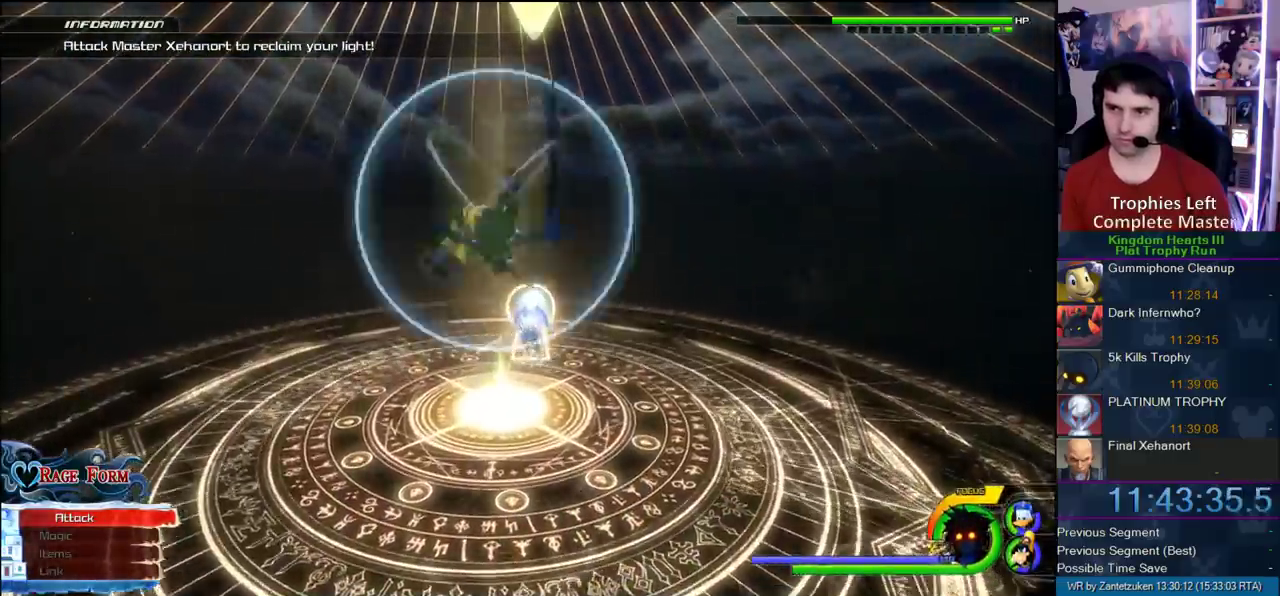
{"buttons": [], "left_stick": "up-left", "right_stick": "center", "events": [[417, "left_stick", "up-left"]]}
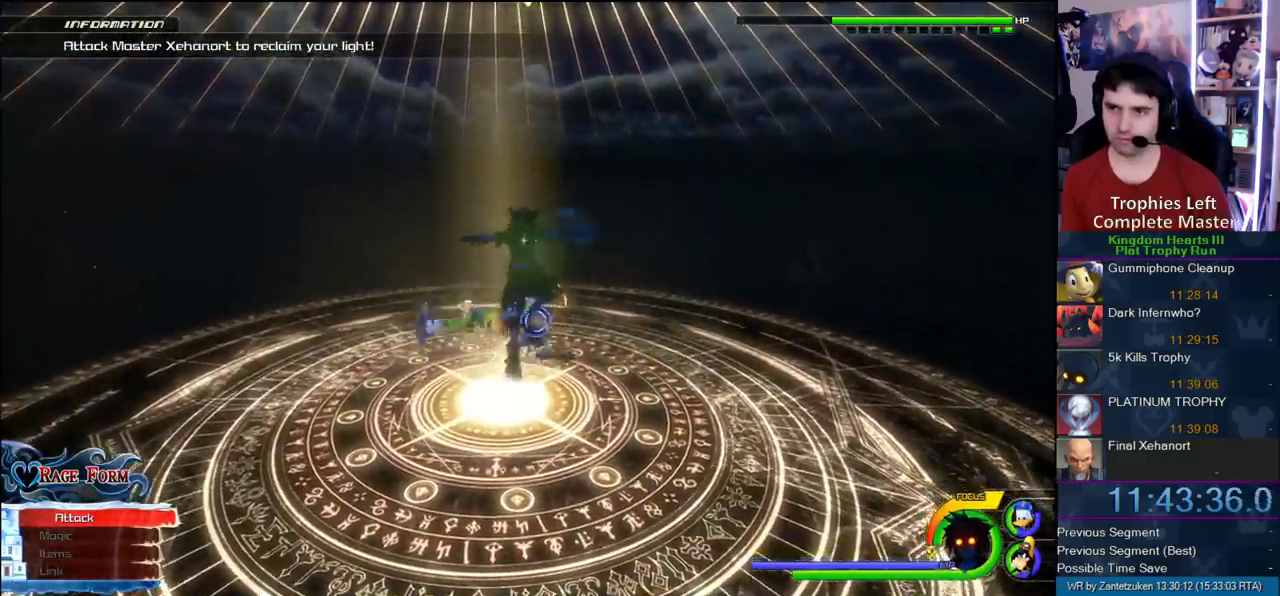
{"buttons": [], "left_stick": "up-left", "right_stick": "center", "events": [[67, "CIRCLE", "down"], [333, "CIRCLE", "up"]]}
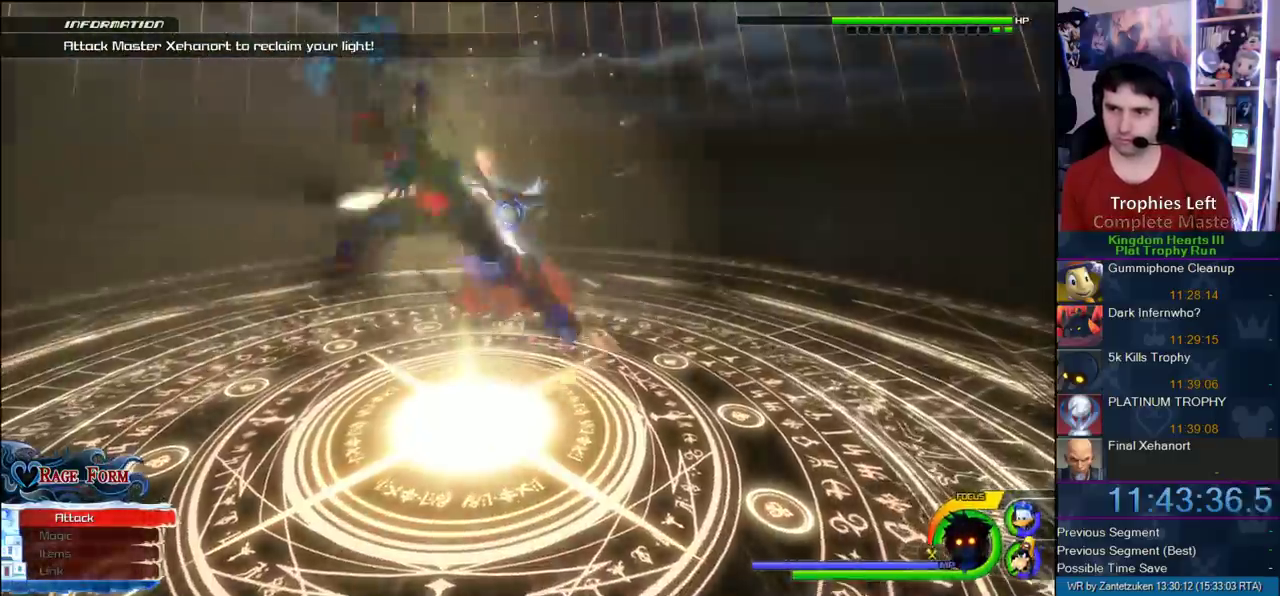
{"buttons": ["CIRCLE"], "left_stick": "up-left", "right_stick": "center", "events": [[17, "CIRCLE", "down"], [117, "CIRCLE", "up"], [167, "CIRCLE", "down"], [283, "CIRCLE", "up"], [350, "CIRCLE", "down"], [417, "CIRCLE", "up"], [467, "CIRCLE", "down"]]}
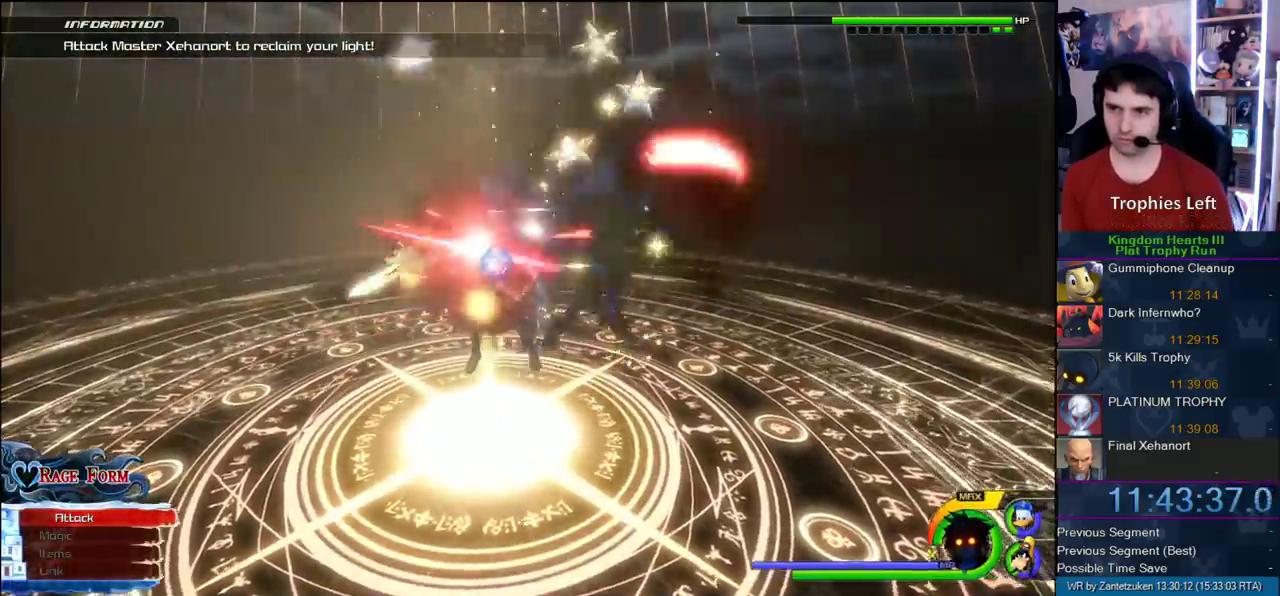
{"buttons": ["CIRCLE"], "left_stick": "up-left", "right_stick": "center", "events": [[50, "CIRCLE", "up"], [117, "CIRCLE", "down"], [250, "CIRCLE", "up"], [350, "CIRCLE", "down"]]}
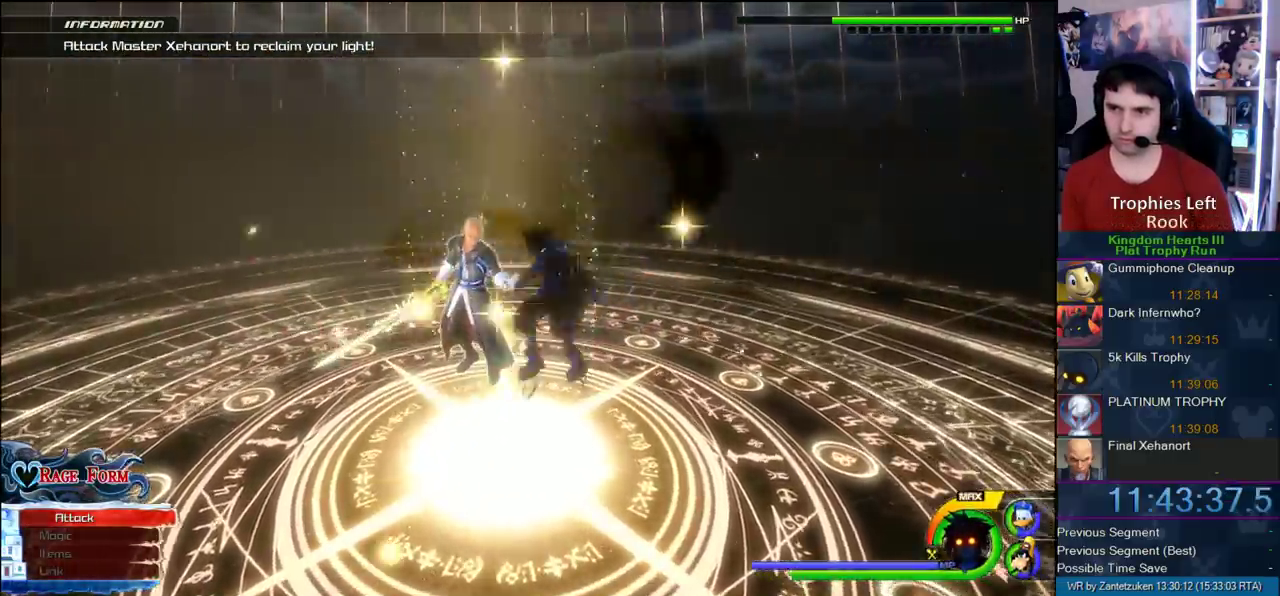
{"buttons": ["CIRCLE"], "left_stick": "up-left", "right_stick": "center", "events": [[100, "CIRCLE", "up"], [150, "CIRCLE", "down"], [250, "CIRCLE", "up"], [317, "CIRCLE", "down"], [417, "CIRCLE", "up"], [500, "CIRCLE", "down"]]}
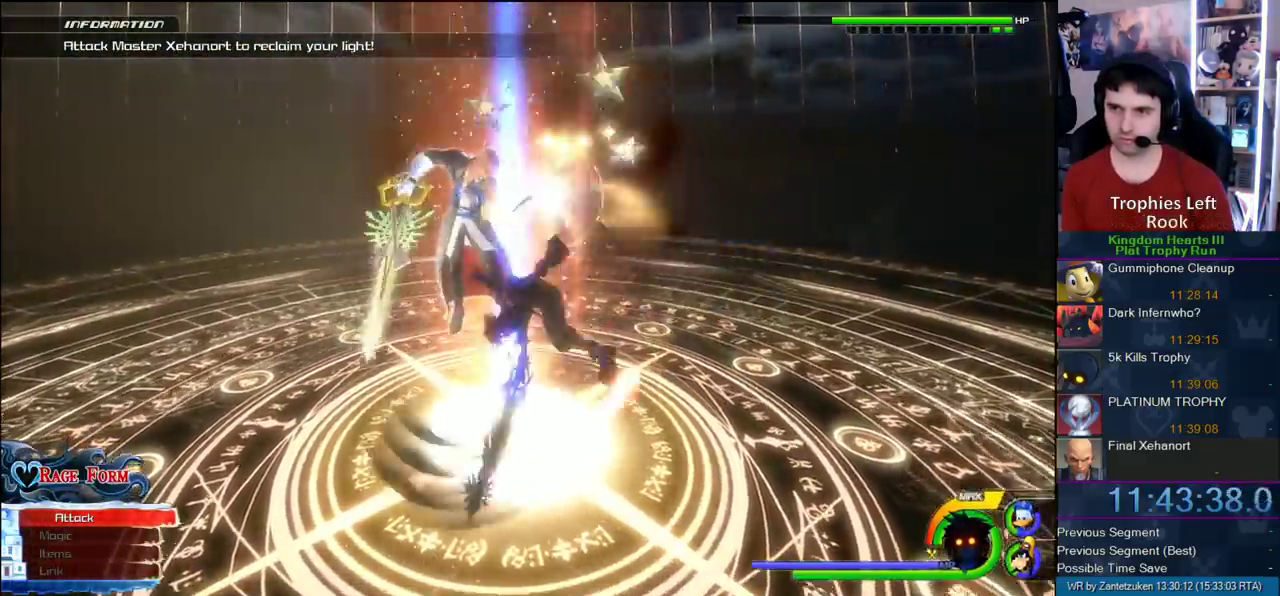
{"buttons": ["CIRCLE"], "left_stick": "up-left", "right_stick": "center", "events": [[117, "CIRCLE", "up"], [133, "CIRCLE", "down"], [300, "CIRCLE", "up"], [317, "CIRCLE", "down"], [467, "CIRCLE", "up"], [500, "CIRCLE", "down"]]}
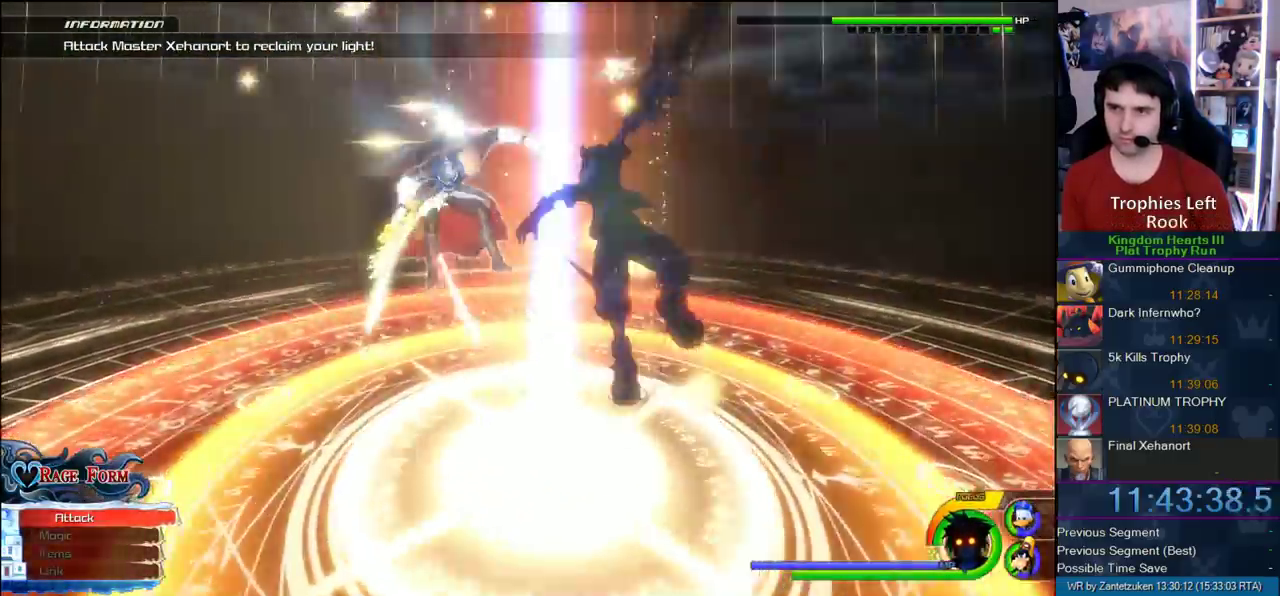
{"buttons": [], "left_stick": "up-left", "right_stick": "center", "events": [[133, "CIRCLE", "up"], [167, "CIRCLE", "down"], [300, "CIRCLE", "up"], [350, "CIRCLE", "down"], [450, "CIRCLE", "up"]]}
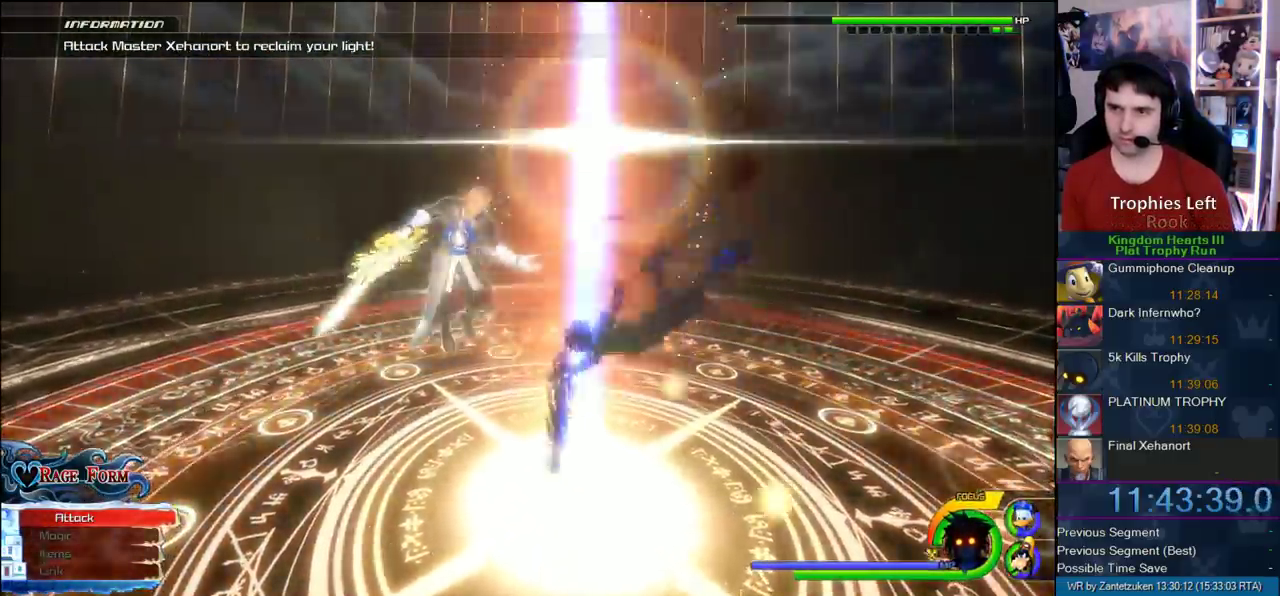
{"buttons": [], "left_stick": "up-left", "right_stick": "center", "events": [[17, "CIRCLE", "down"], [117, "CIRCLE", "up"], [200, "CIRCLE", "down"], [467, "CIRCLE", "up"]]}
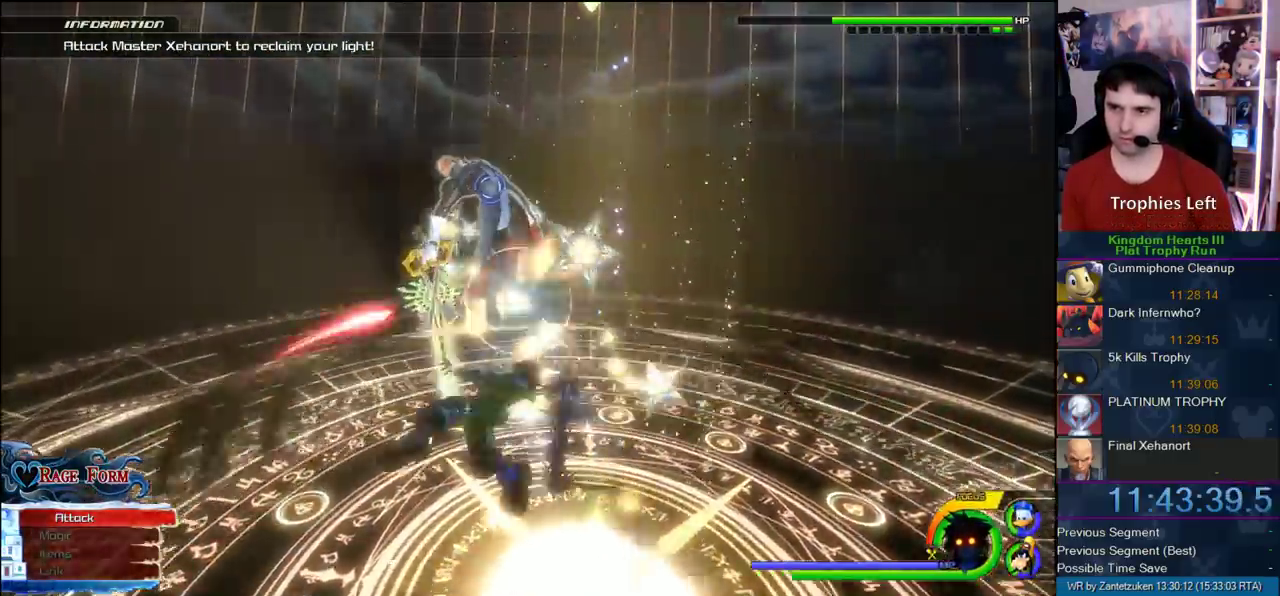
{"buttons": ["CIRCLE"], "left_stick": "center", "right_stick": "center", "events": [[33, "CIRCLE", "down"], [133, "CIRCLE", "up"], [200, "CIRCLE", "down"], [467, "left_stick", "center"]]}
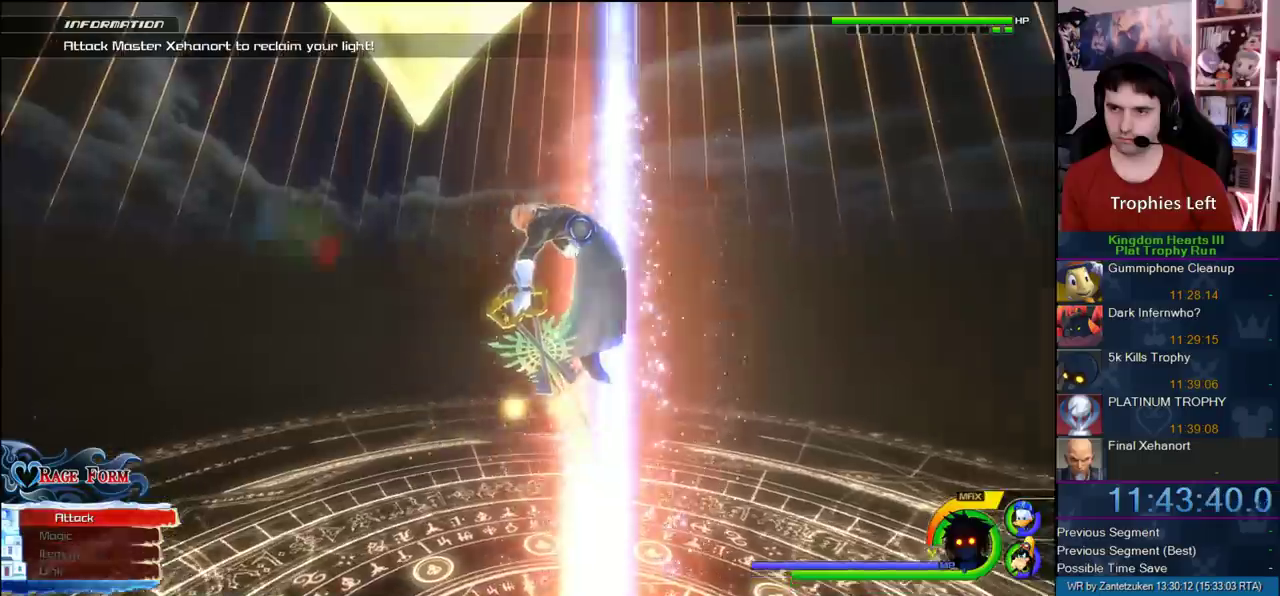
{"buttons": [], "left_stick": "center", "right_stick": "up-left", "events": [[133, "CIRCLE", "up"], [167, "CIRCLE", "down"], [300, "CIRCLE", "up"], [333, "CIRCLE", "down"], [333, "right_stick", "up-left"], [500, "CIRCLE", "up"]]}